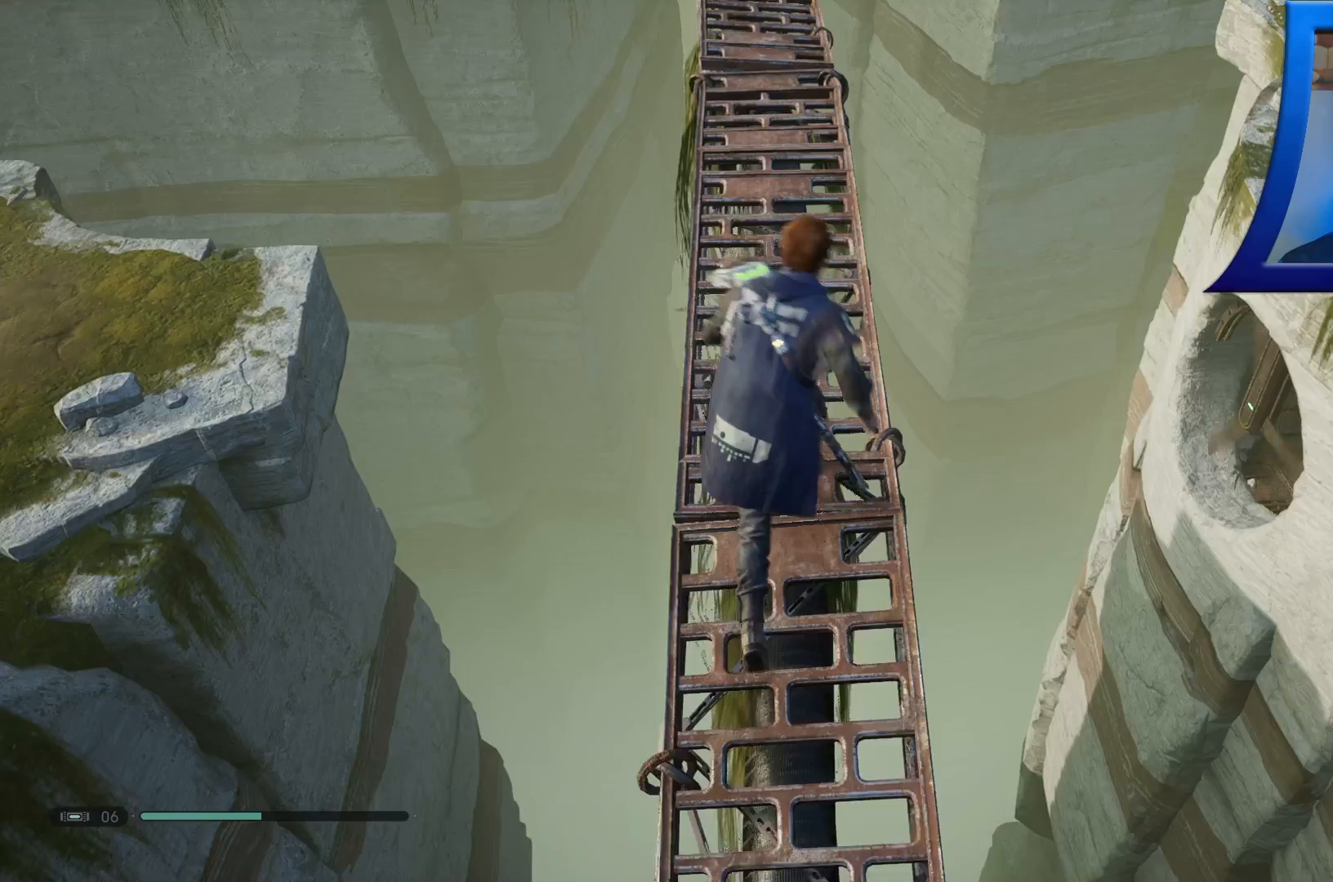
Gameplay with a controller (Xbox layout); each line is a JSON object with the inputs held at the frame after it. "events" lists button and stick changes between this image and that frame as [ms after this image, input, new state], when the widget could be followed in between.
{"buttons": [], "left_stick": "up", "right_stick": "center", "events": []}
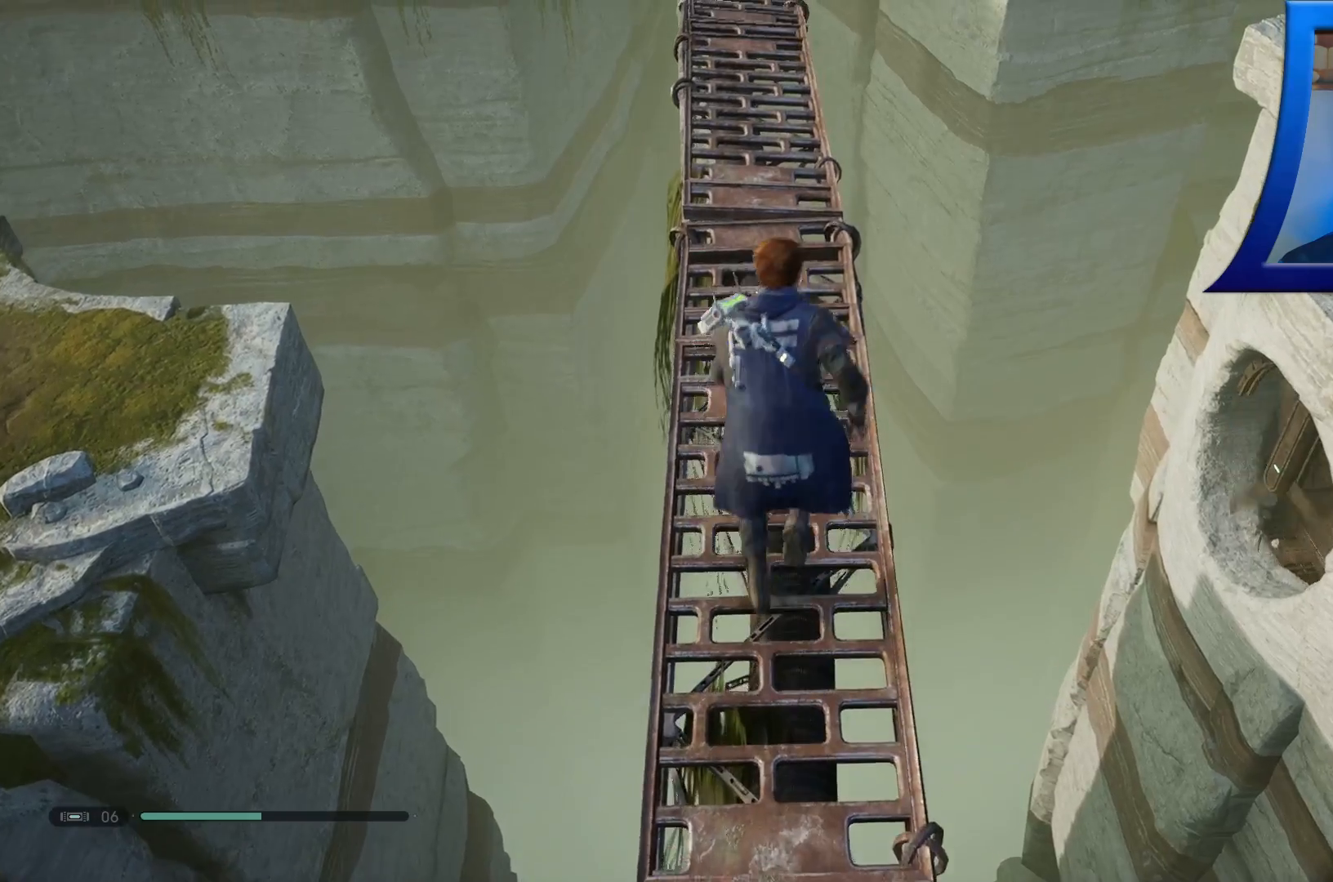
{"buttons": [], "left_stick": "up", "right_stick": "up", "events": [[383, "right_stick", "up"]]}
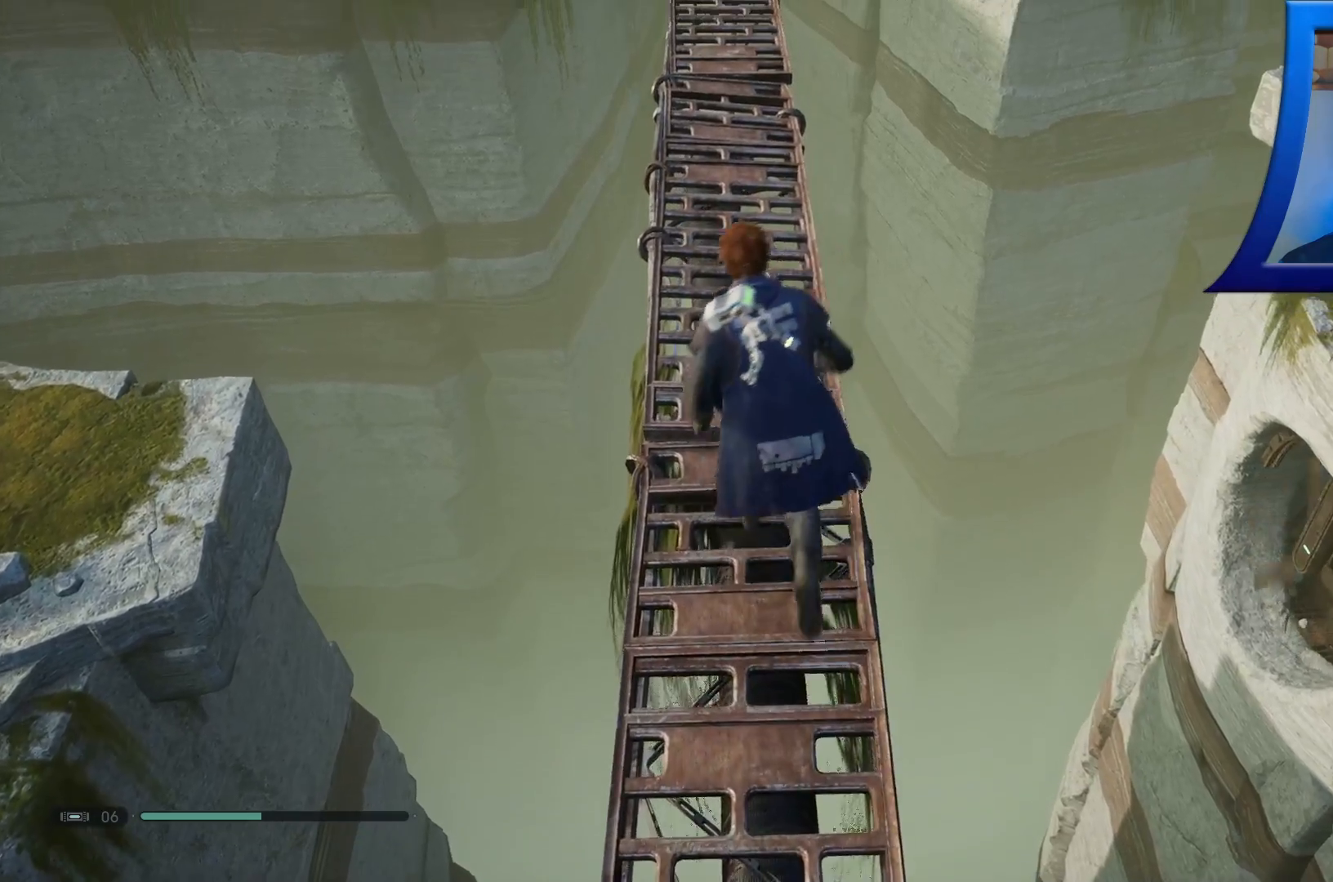
{"buttons": [], "left_stick": "up", "right_stick": "down", "events": [[117, "right_stick", "center"], [367, "right_stick", "down"]]}
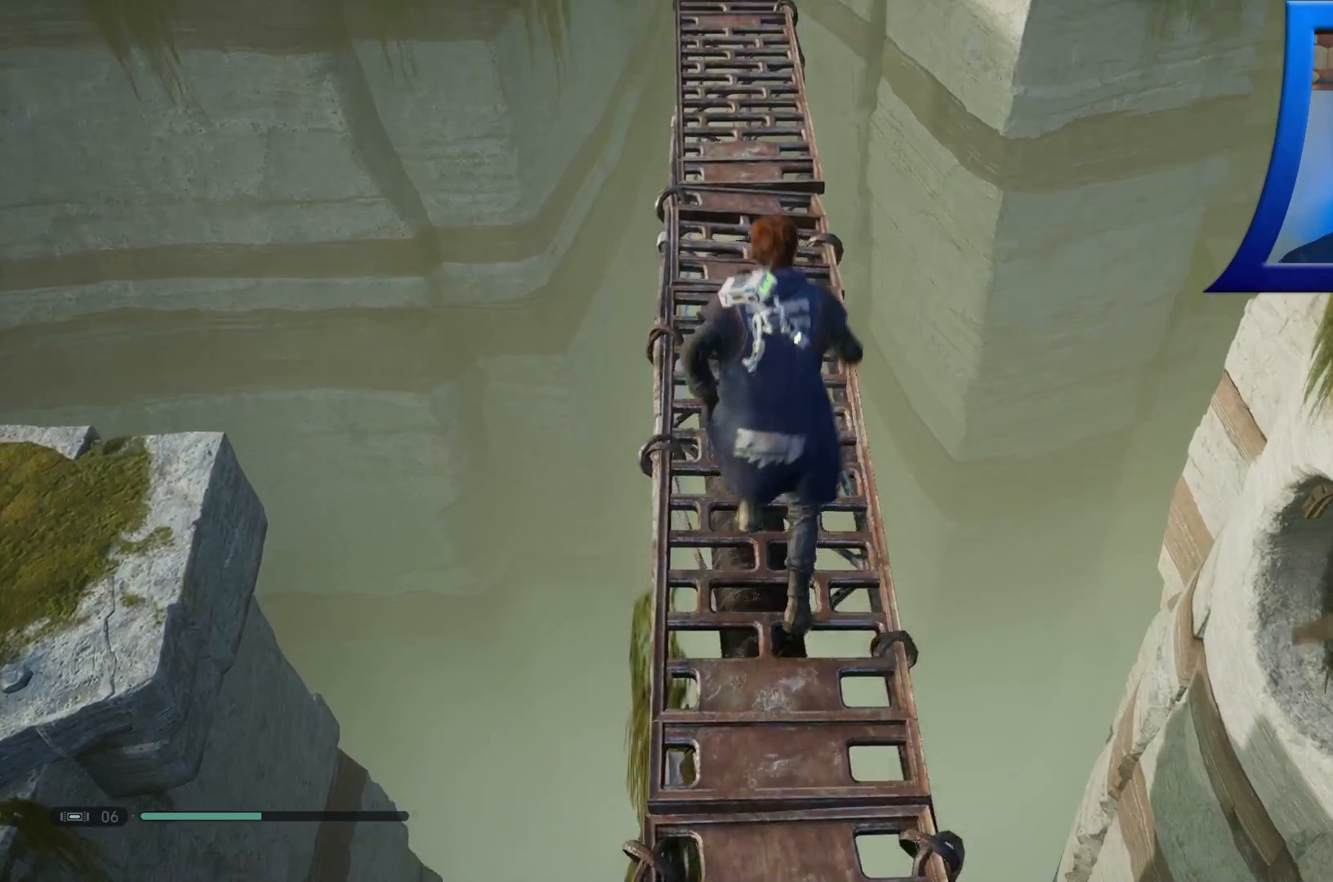
{"buttons": [], "left_stick": "up", "right_stick": "center", "events": [[33, "right_stick", "center"], [250, "right_stick", "up"], [483, "right_stick", "center"]]}